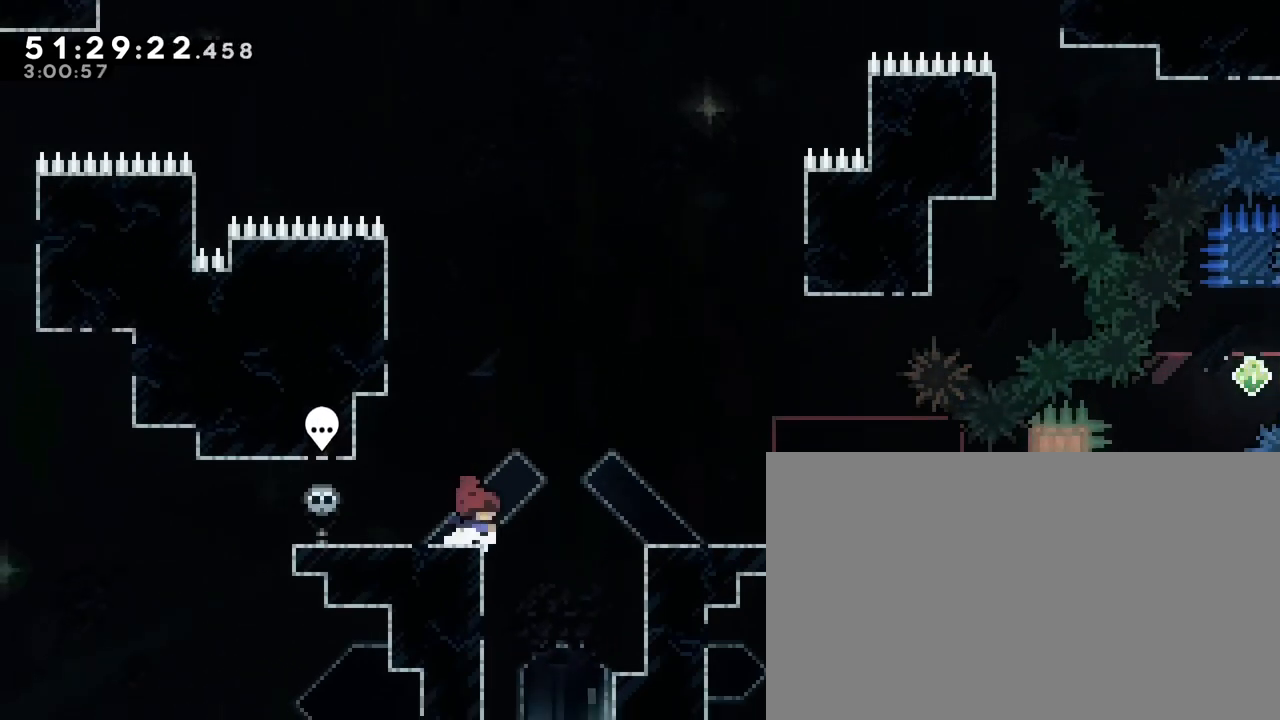
Gameplay with a controller (Xbox layout); each line is a JSON object with the inputs held at the frame after it. "events" lists button and stick changes between this image and that frame as [ms after this image, input, new state], when the widget could be followed in between. Not read: L1 L2 L3 R1 R2 R3 SELECT START X Y.
{"buttons": [], "left_stick": "center", "right_stick": "center", "events": [[100, "right_stick", "up"], [467, "right_stick", "center"], [500, "left_stick", "center"]]}
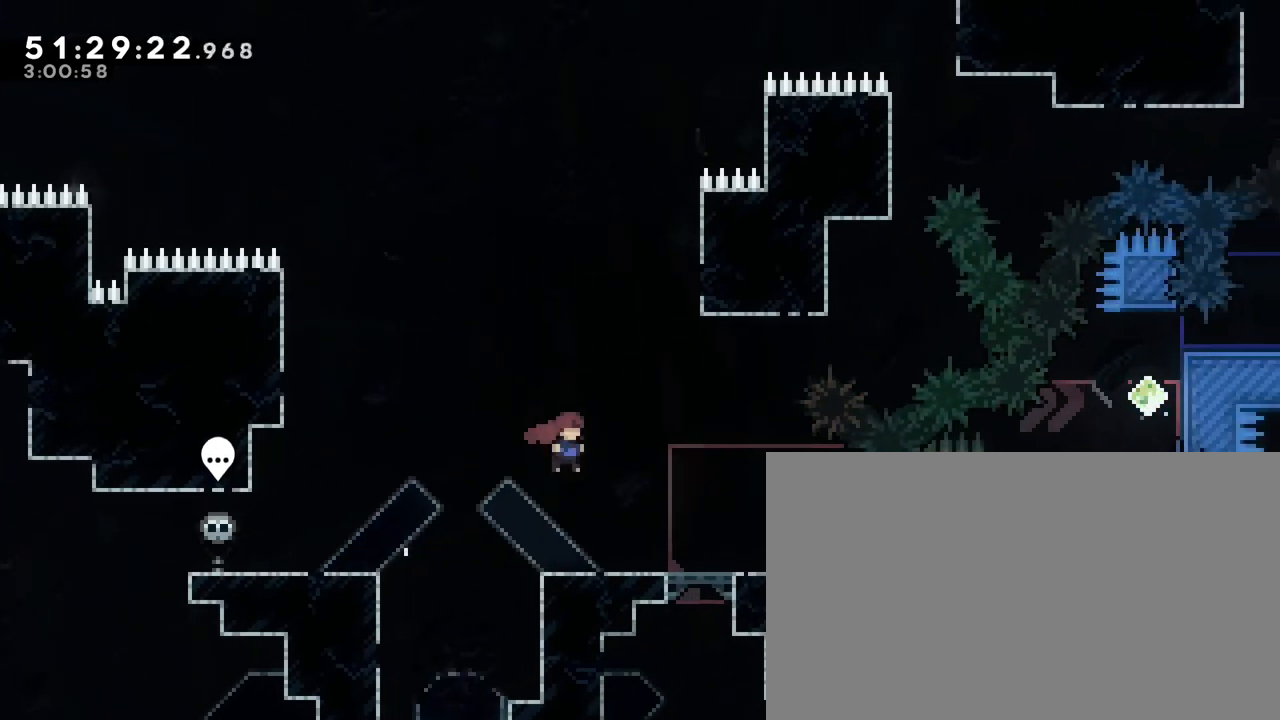
{"buttons": [], "left_stick": "left", "right_stick": "up", "events": [[217, "left_stick", "left"], [317, "right_stick", "up"]]}
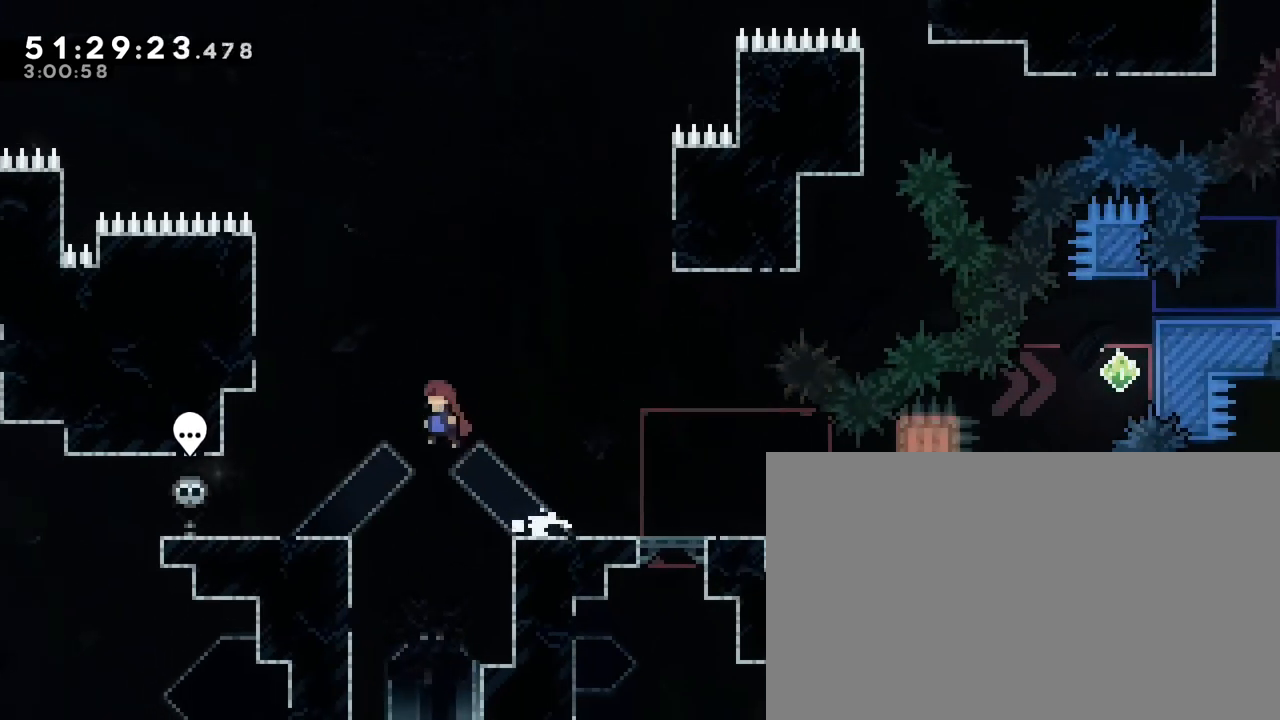
{"buttons": [], "left_stick": "right", "right_stick": "center", "events": [[383, "left_stick", "right"], [400, "right_stick", "center"]]}
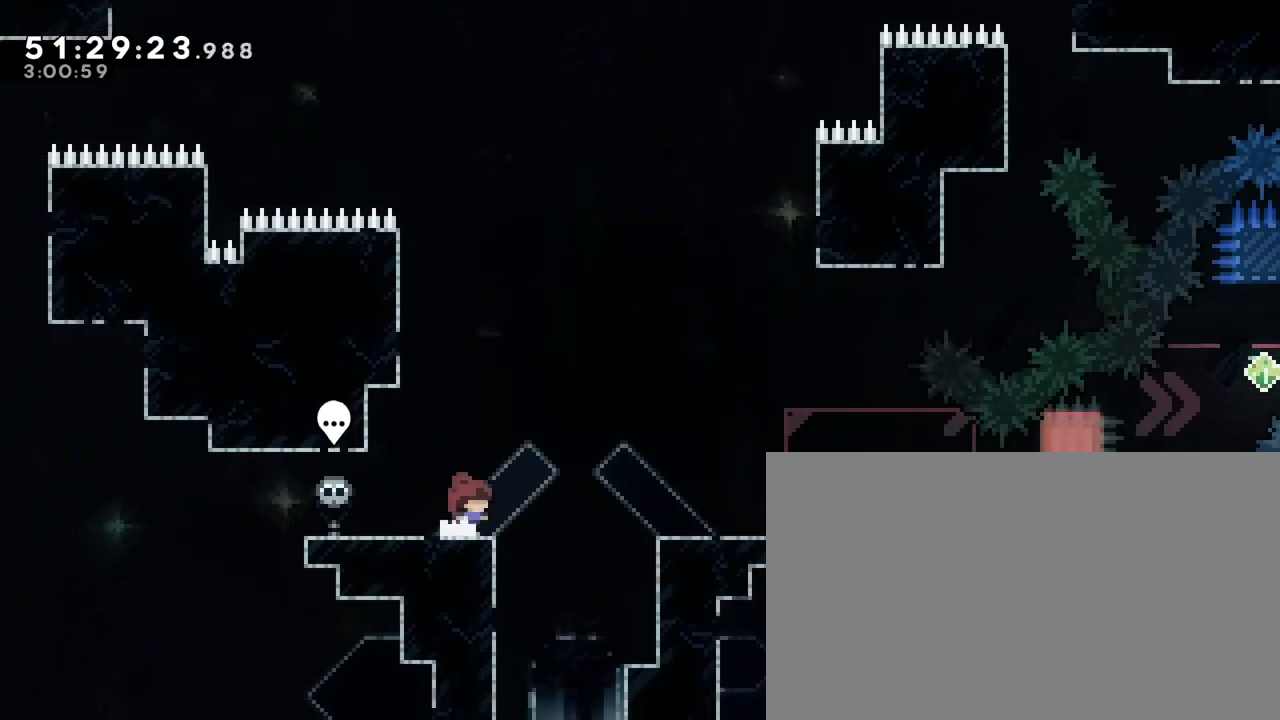
{"buttons": [], "left_stick": "right", "right_stick": "up", "events": [[117, "right_stick", "up"]]}
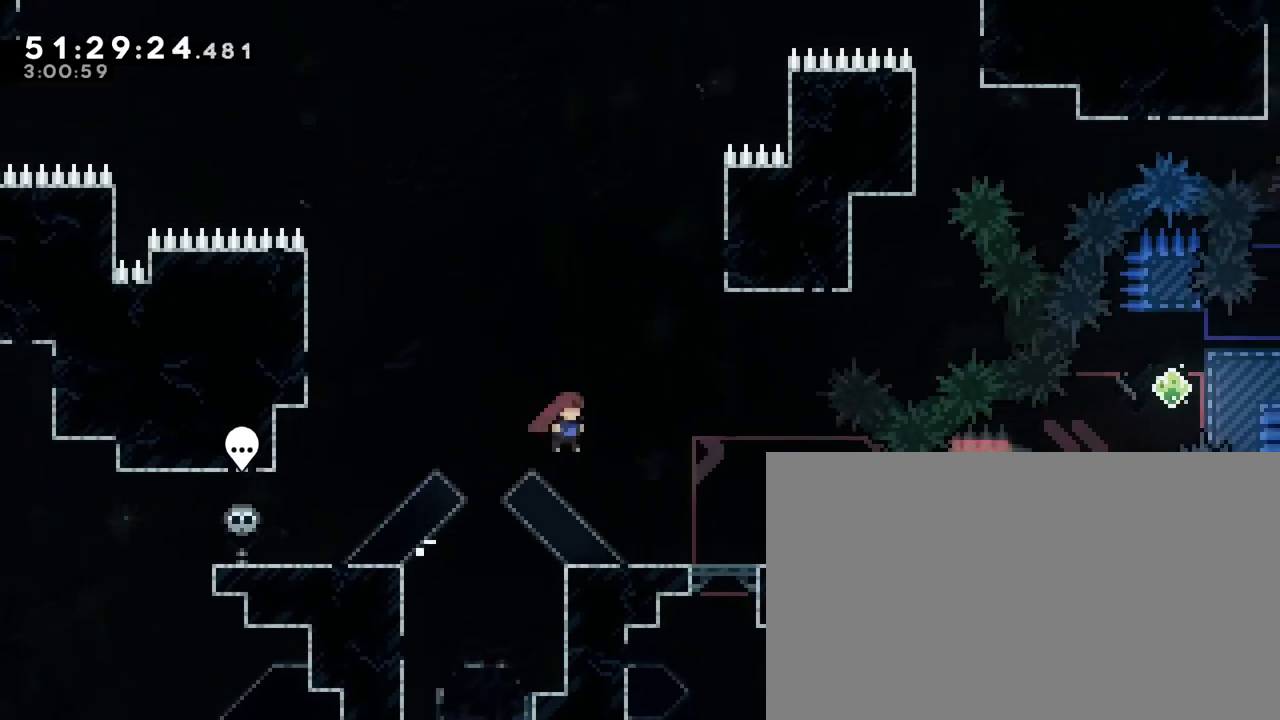
{"buttons": [], "left_stick": "center", "right_stick": "center", "events": [[33, "left_stick", "center"], [117, "right_stick", "center"]]}
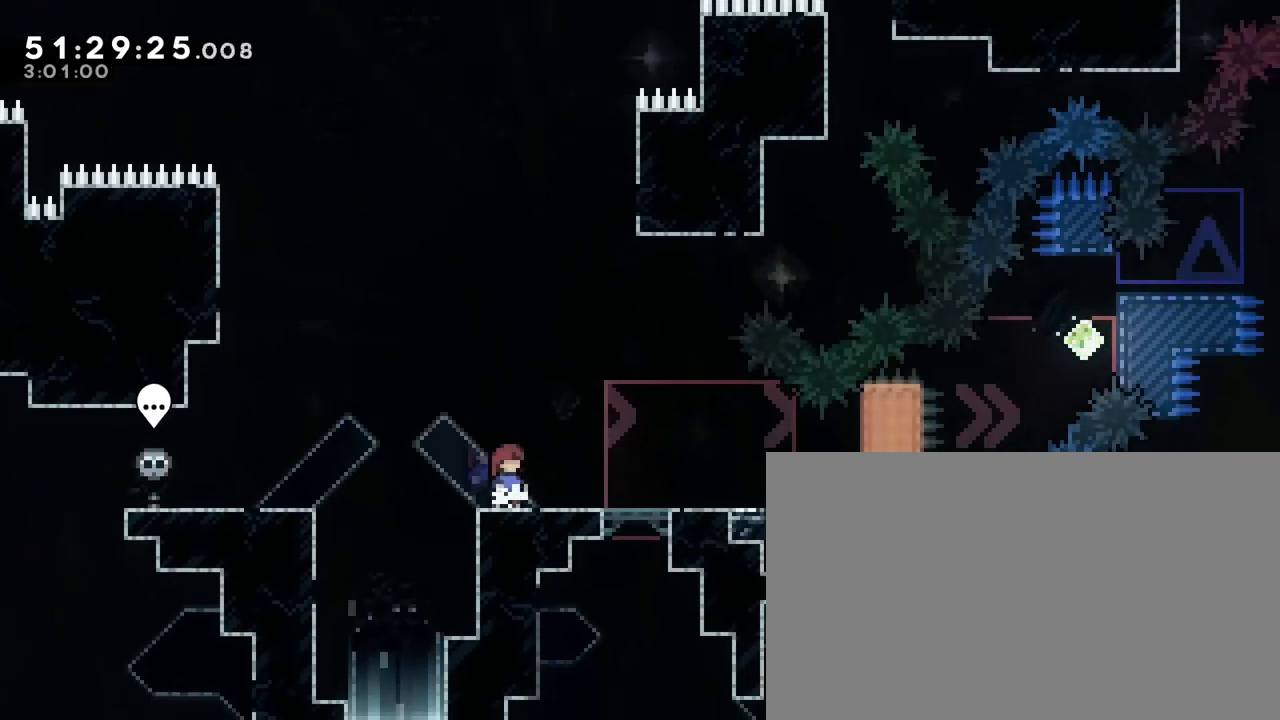
{"buttons": [], "left_stick": "center", "right_stick": "center", "events": []}
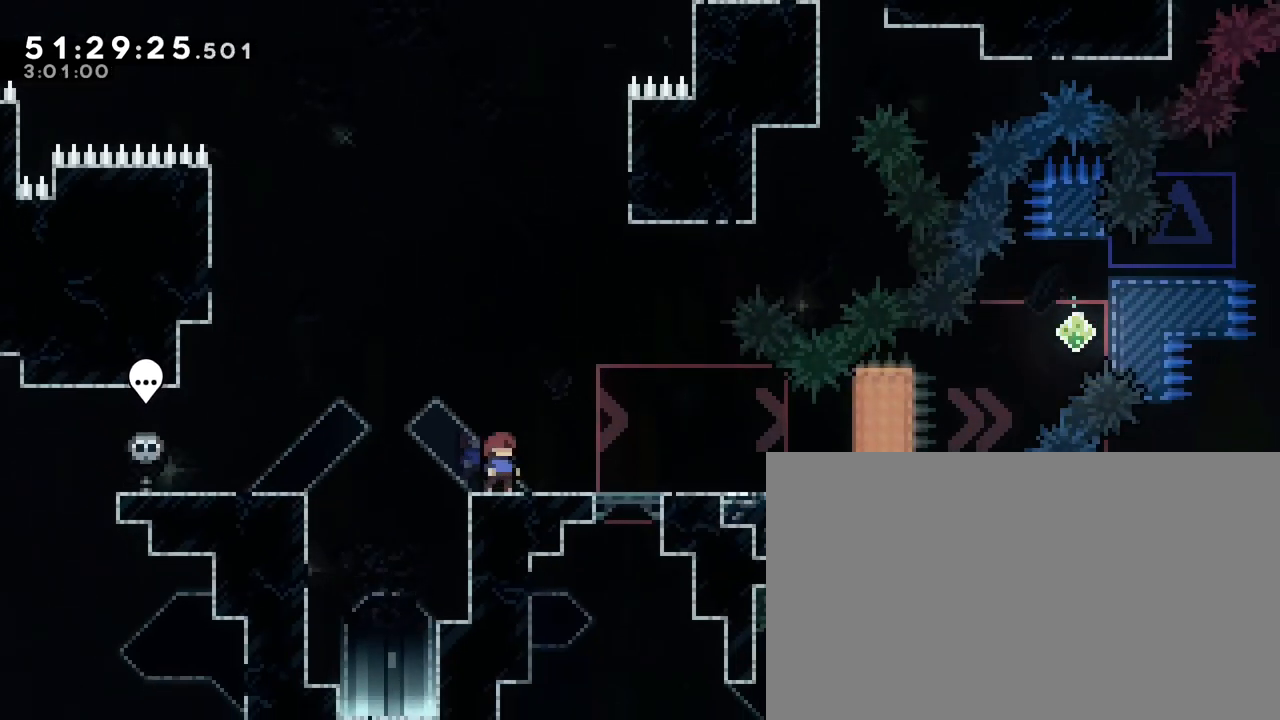
{"buttons": [], "left_stick": "center", "right_stick": "center", "events": []}
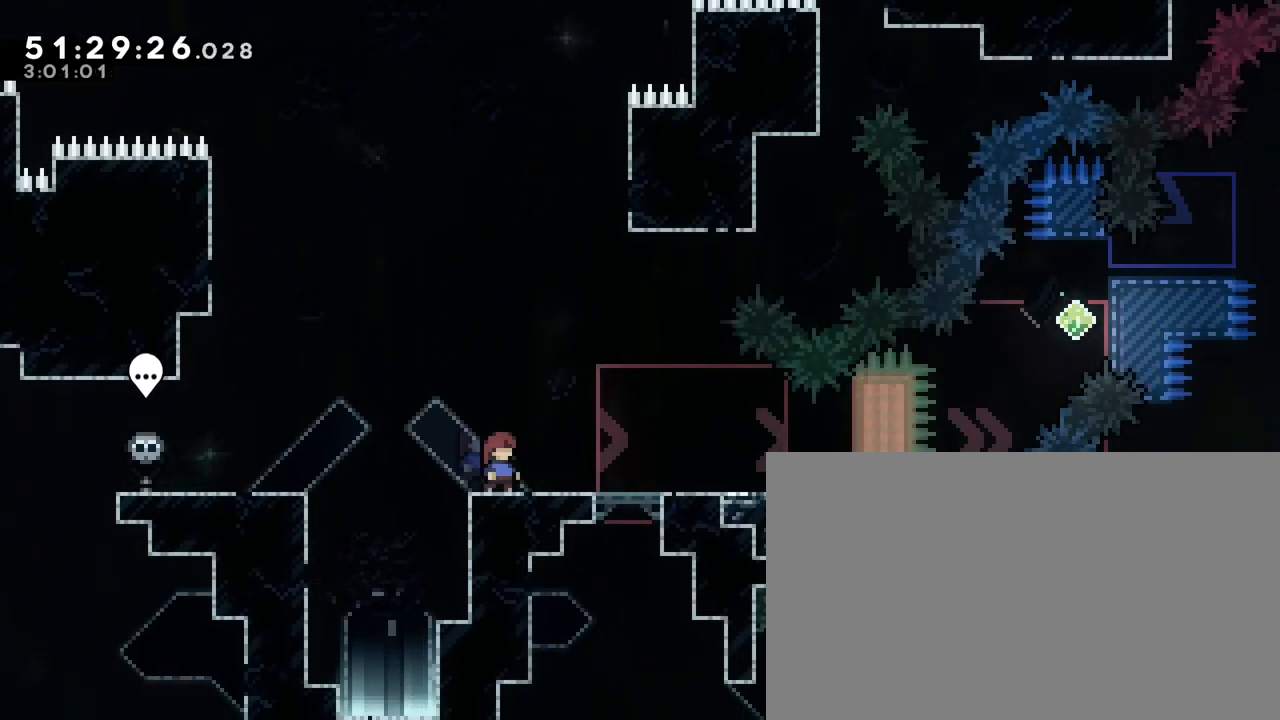
{"buttons": [], "left_stick": "center", "right_stick": "center", "events": []}
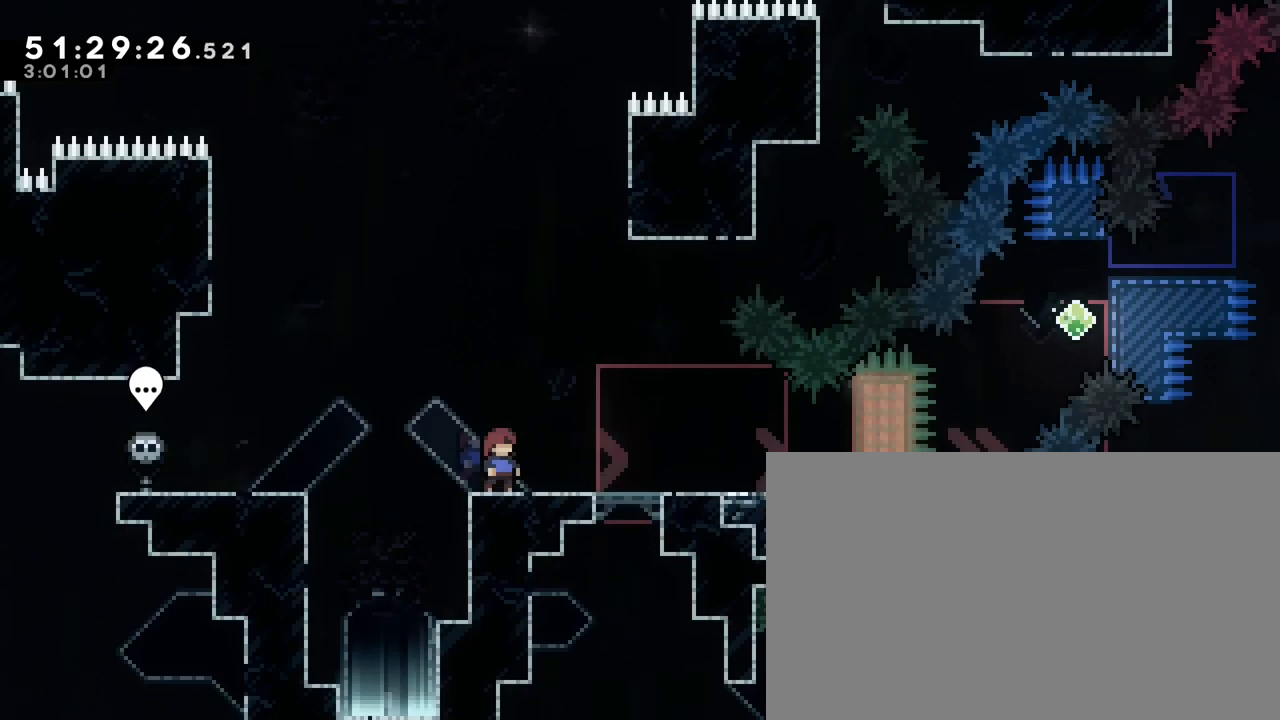
{"buttons": [], "left_stick": "center", "right_stick": "center", "events": [[333, "left_stick", "right"], [400, "left_stick", "center"]]}
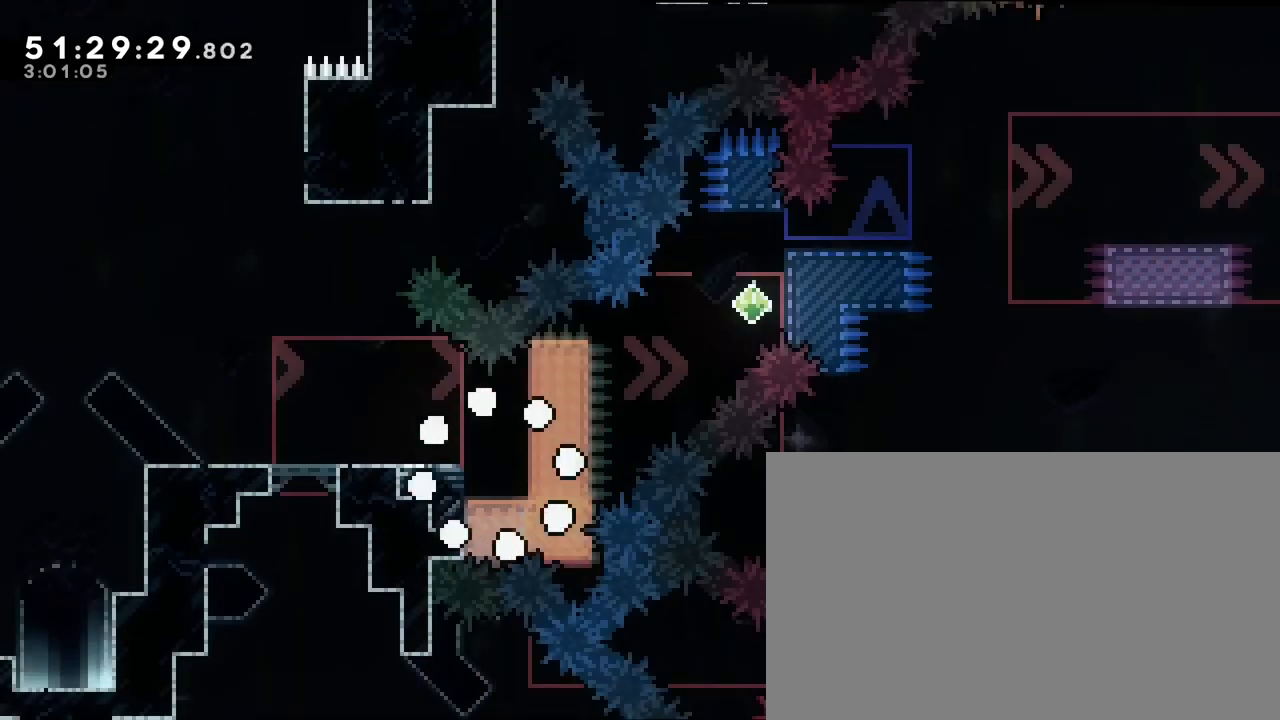
{"buttons": [], "left_stick": "center", "right_stick": "center", "events": []}
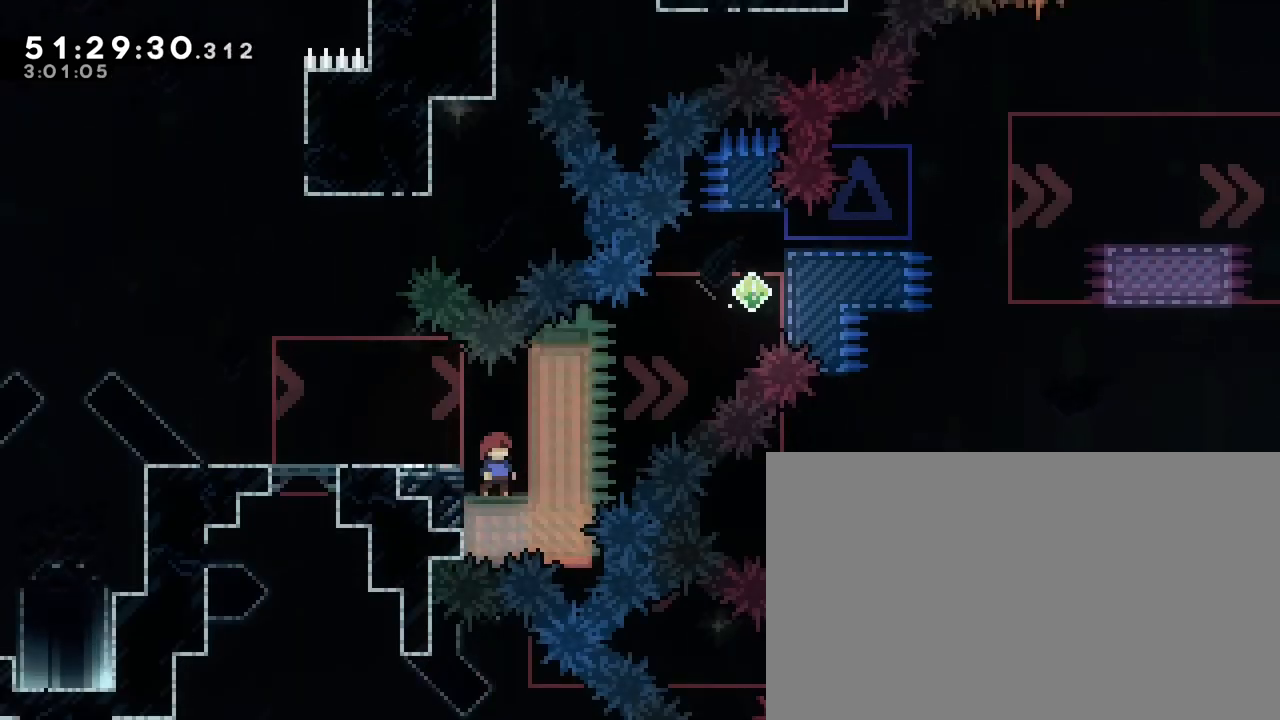
{"buttons": [], "left_stick": "center", "right_stick": "center", "events": []}
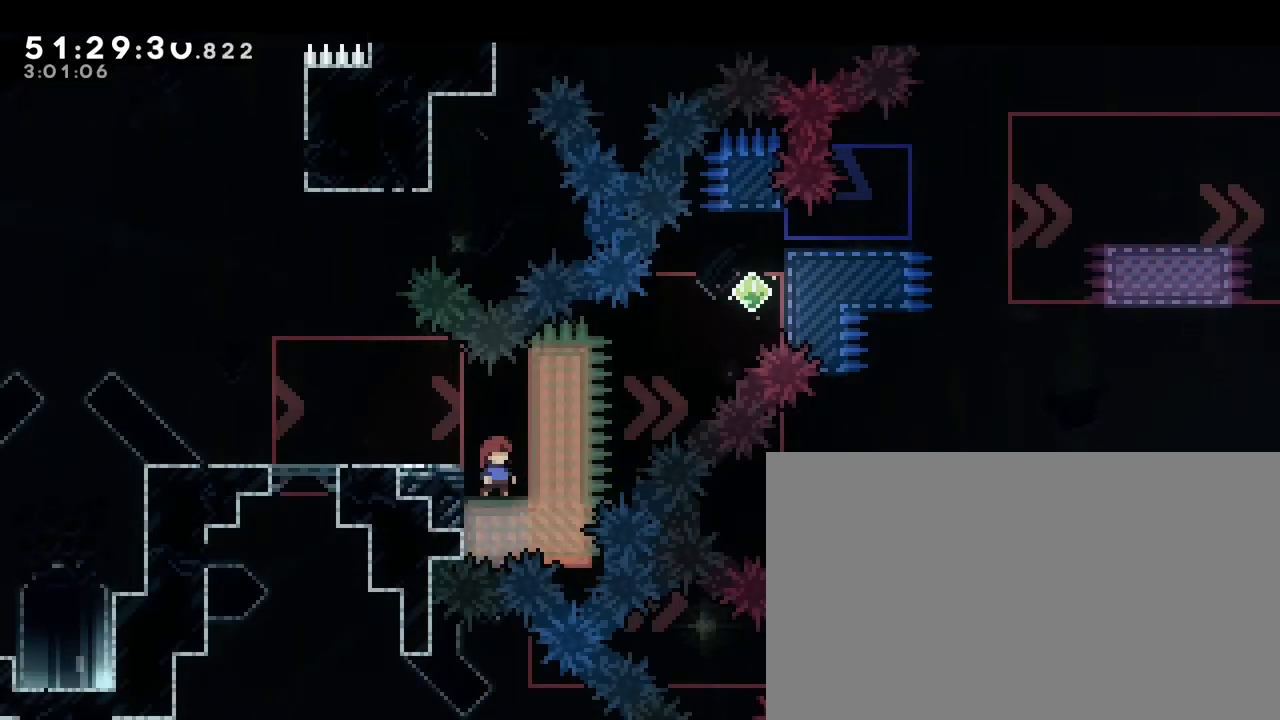
{"buttons": [], "left_stick": "center", "right_stick": "center", "events": []}
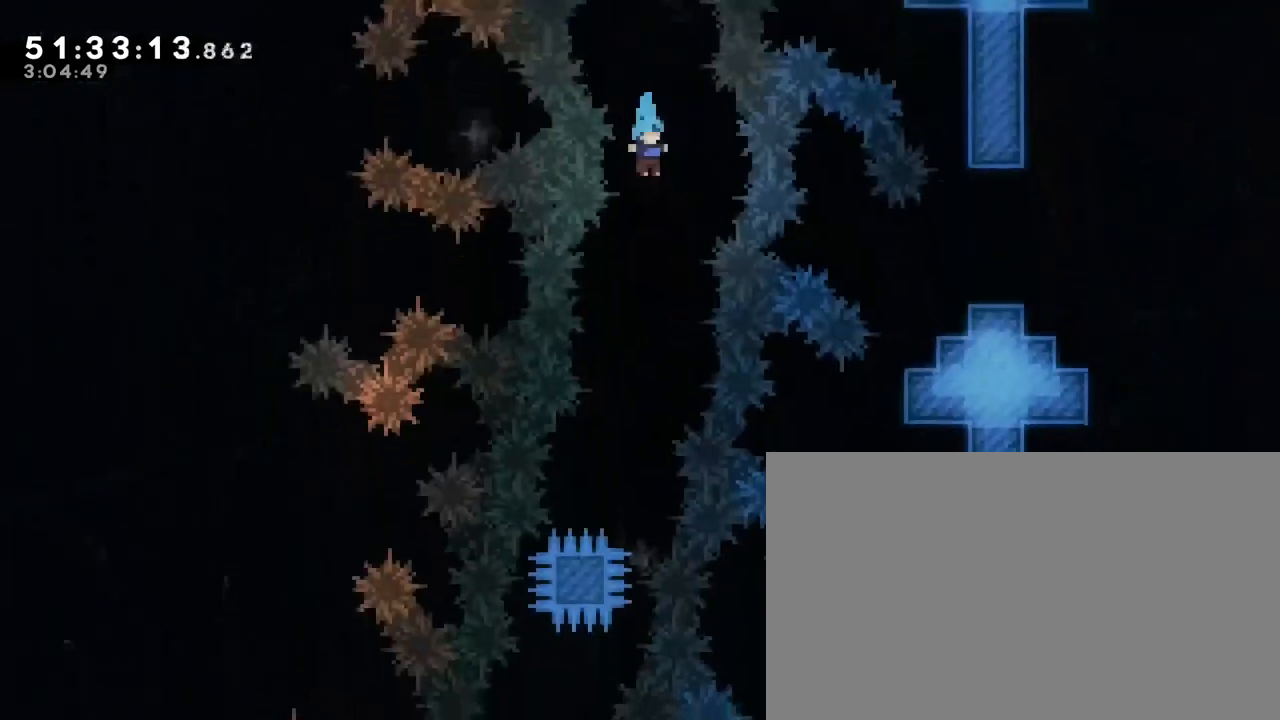
{"buttons": [], "left_stick": "center", "right_stick": "center", "events": [[267, "left_stick", "left"], [383, "left_stick", "center"]]}
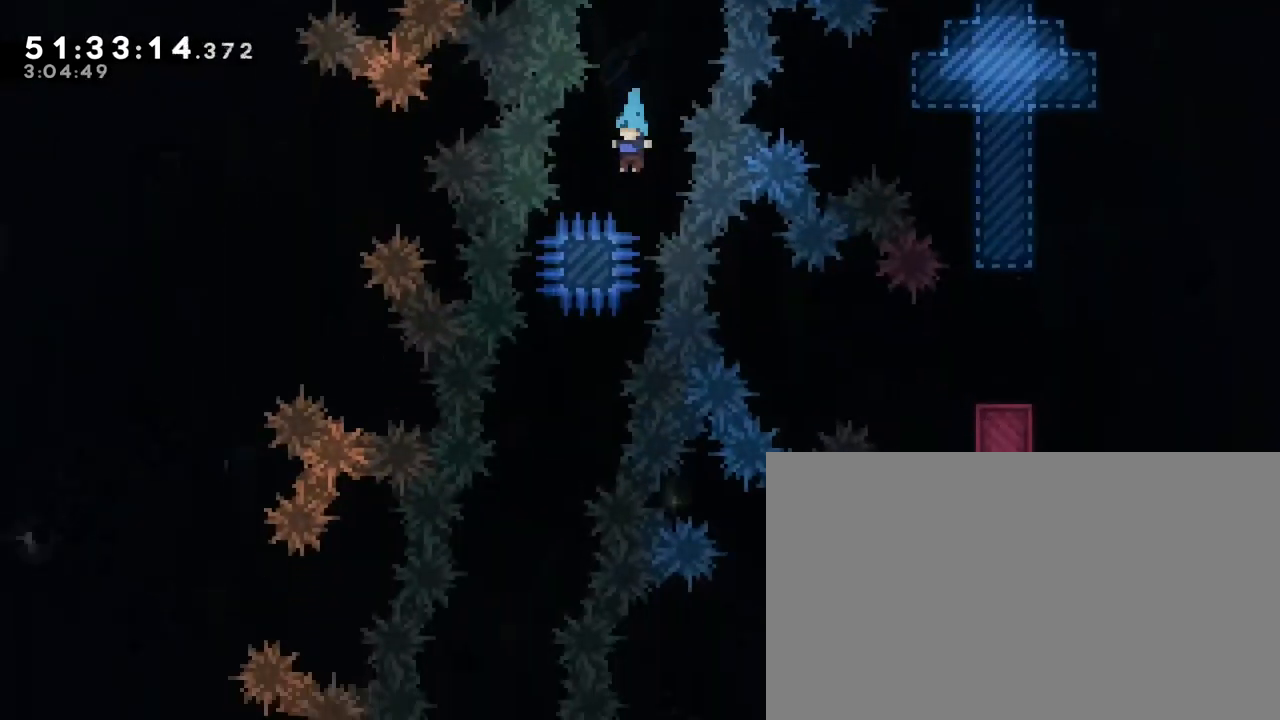
{"buttons": [], "left_stick": "center", "right_stick": "center", "events": [[67, "left_stick", "left"], [167, "left_stick", "down-left"], [450, "left_stick", "center"]]}
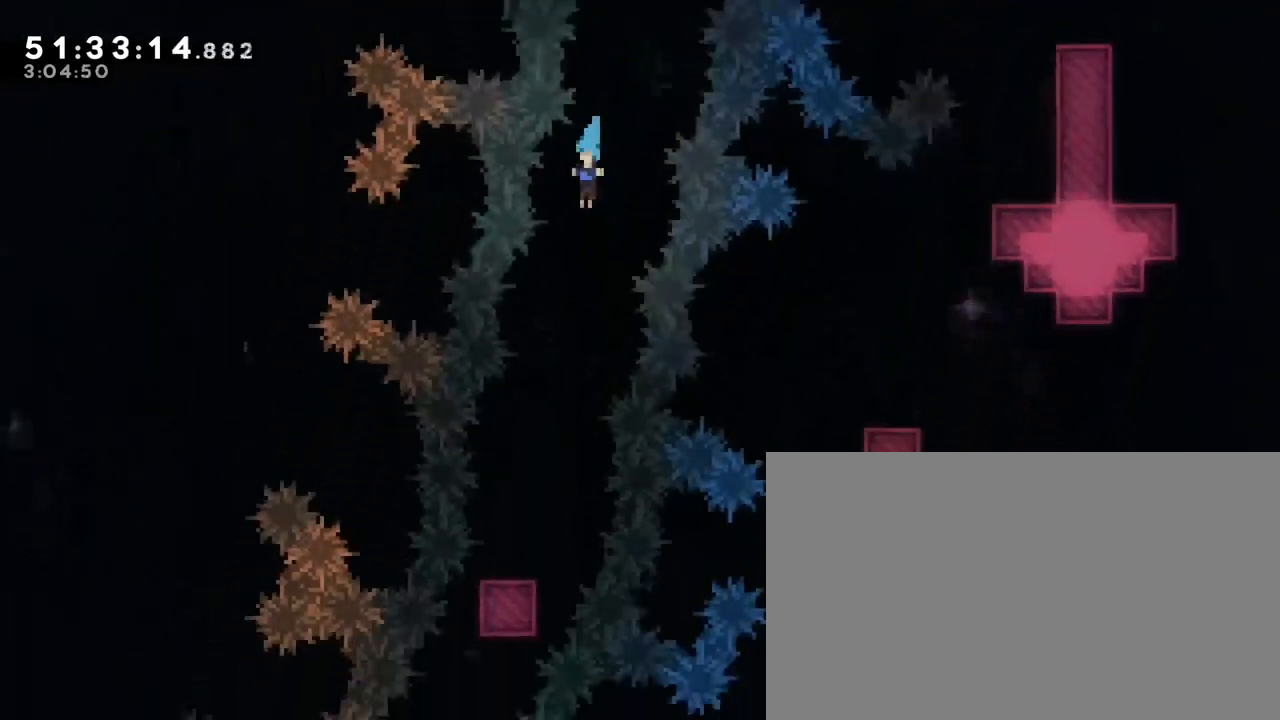
{"buttons": [], "left_stick": "center", "right_stick": "up", "events": [[83, "left_stick", "down-left"], [367, "left_stick", "center"], [483, "right_stick", "up"]]}
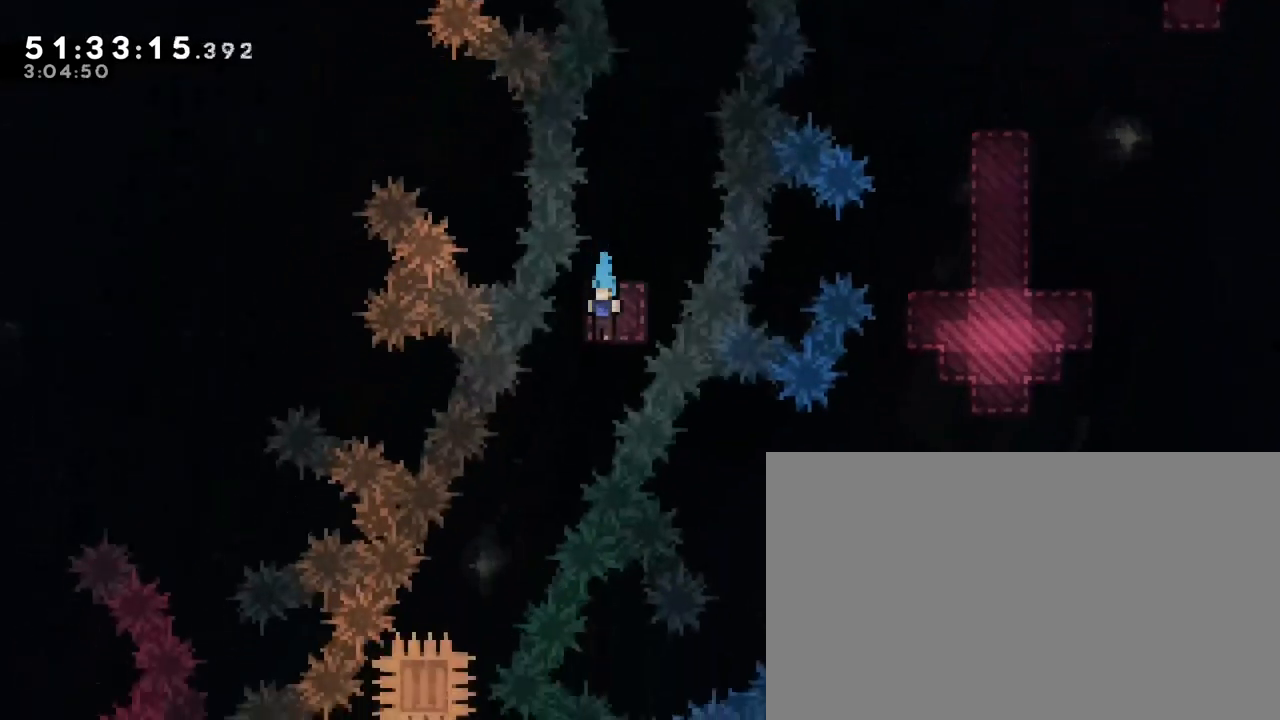
{"buttons": ["A"], "left_stick": "left", "right_stick": "center", "events": [[117, "right_stick", "center"], [283, "left_stick", "left"], [500, "A", "down"]]}
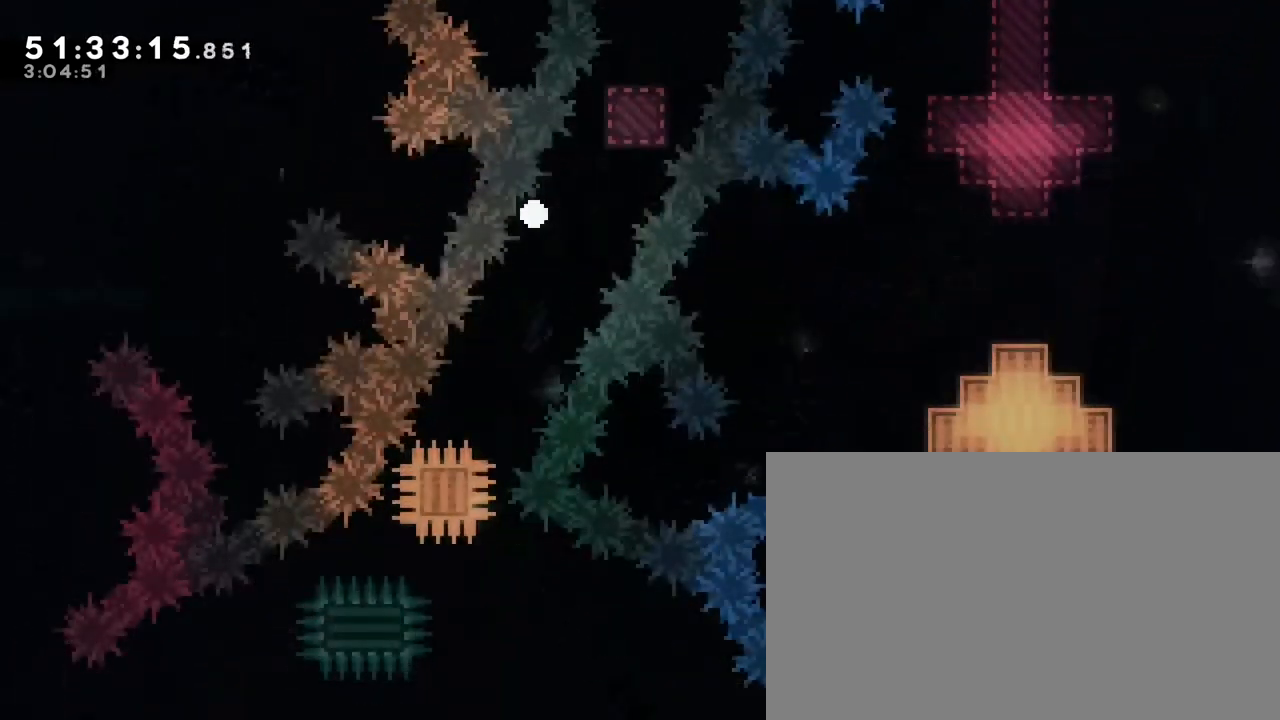
{"buttons": [], "left_stick": "down", "right_stick": "center", "events": [[17, "left_stick", "center"], [117, "B", "down"], [183, "left_stick", "down-left"], [200, "A", "up"], [217, "A", "down"], [283, "left_stick", "center"], [300, "A", "up"], [450, "B", "up"], [450, "left_stick", "down"]]}
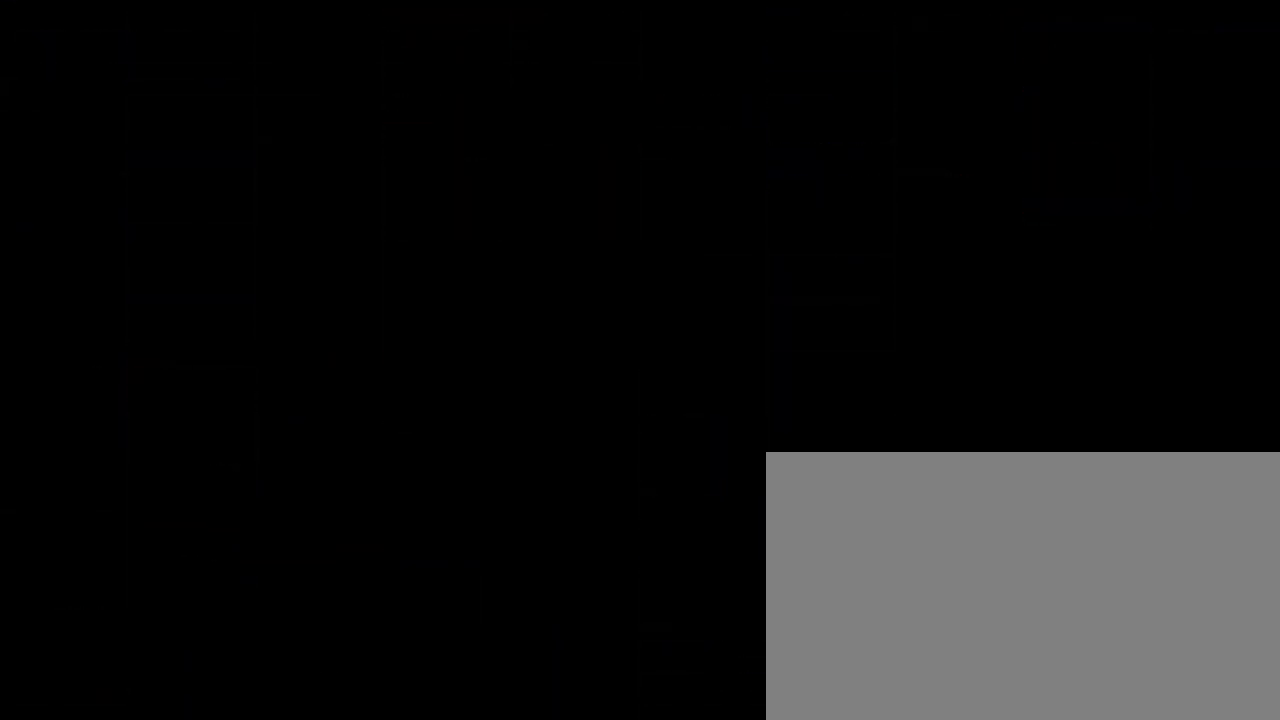
{"buttons": [], "left_stick": "center", "right_stick": "center", "events": [[300, "left_stick", "center"]]}
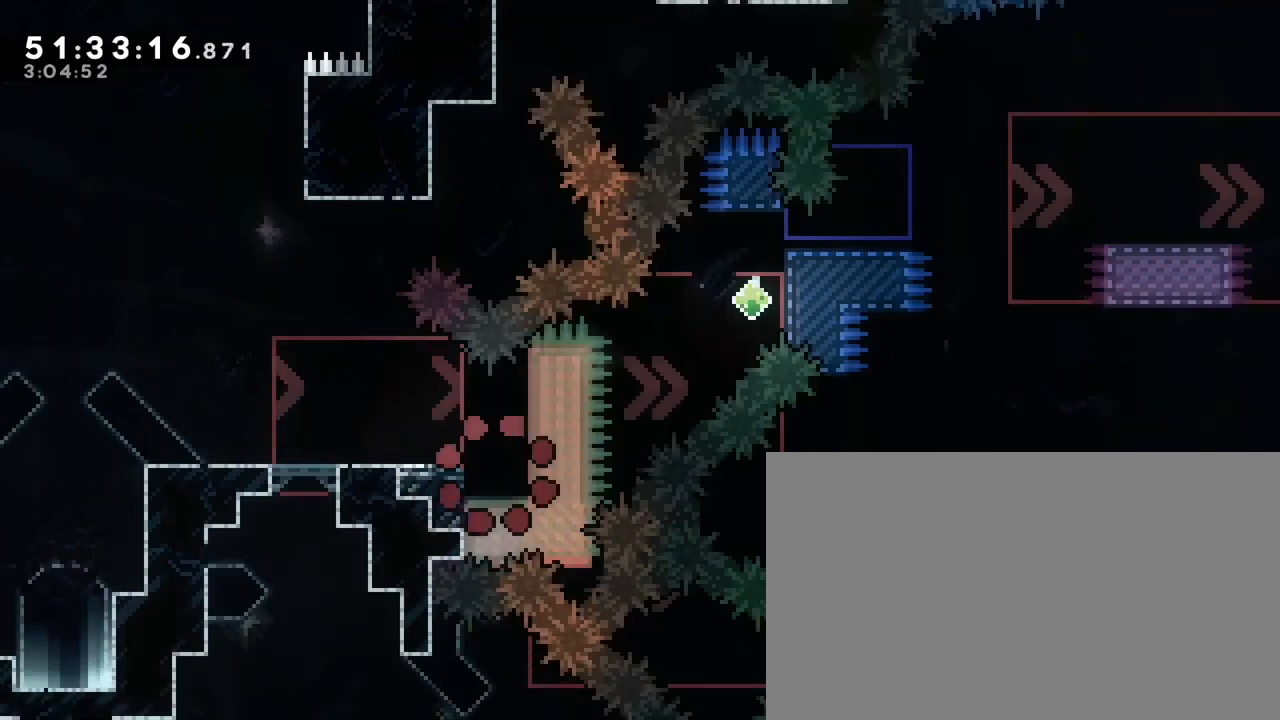
{"buttons": [], "left_stick": "center", "right_stick": "center", "events": []}
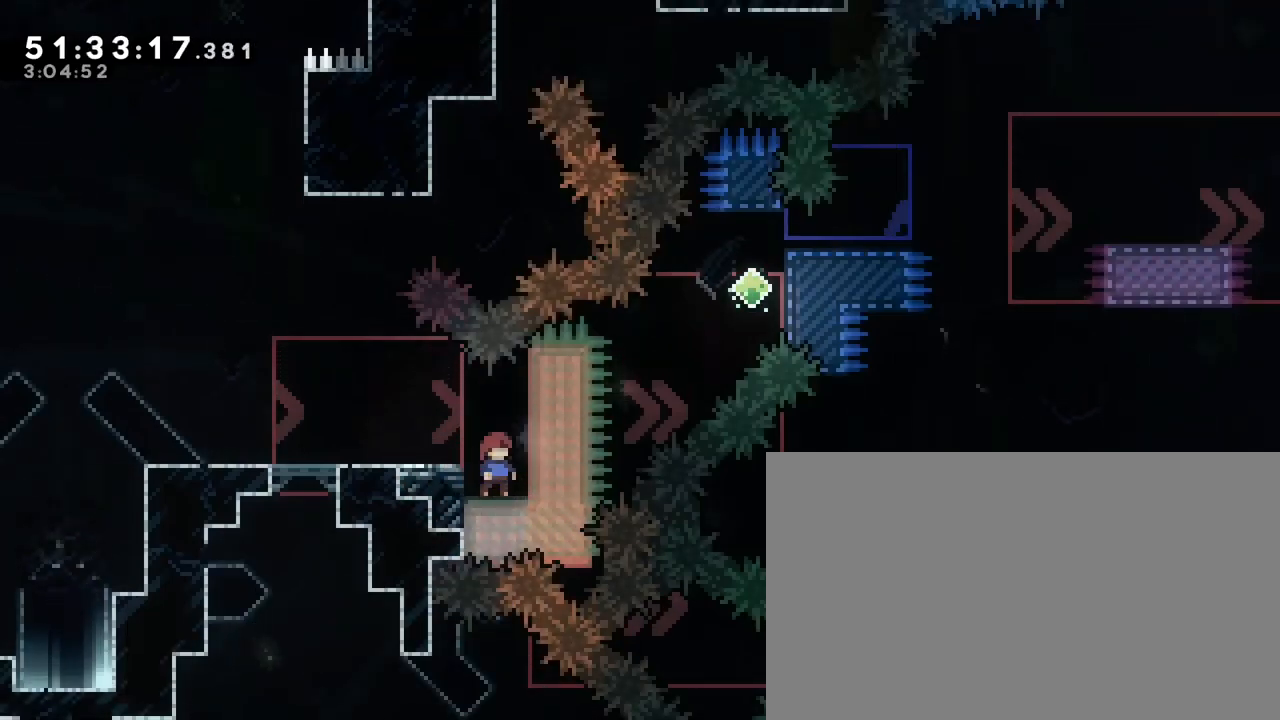
{"buttons": [], "left_stick": "center", "right_stick": "center", "events": []}
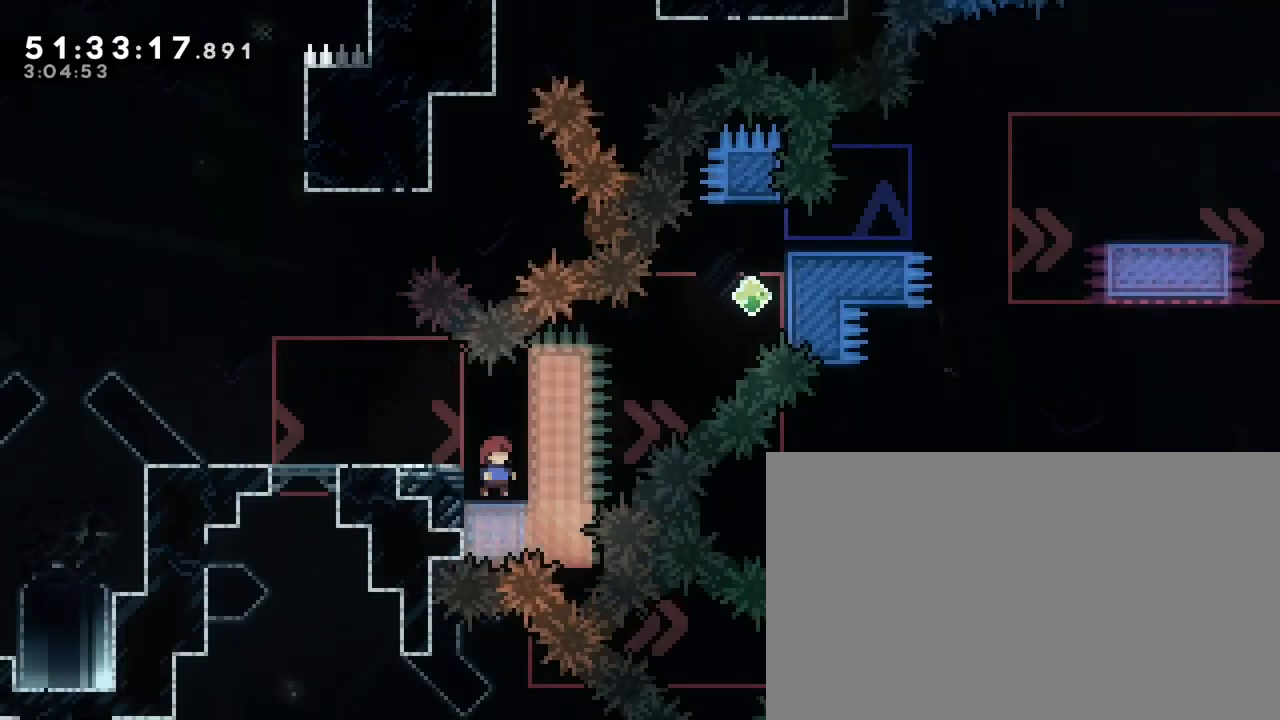
{"buttons": [], "left_stick": "center", "right_stick": "center", "events": [[33, "left_stick", "right"], [83, "left_stick", "center"]]}
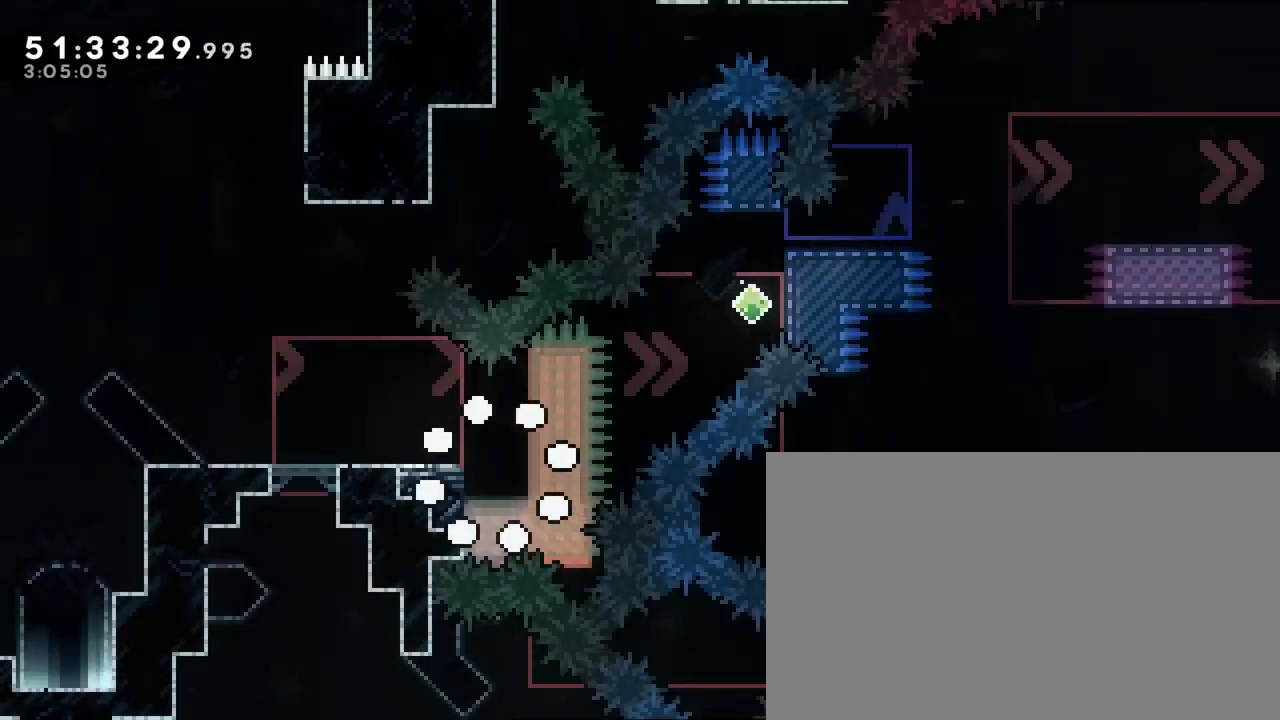
{"buttons": [], "left_stick": "center", "right_stick": "center", "events": []}
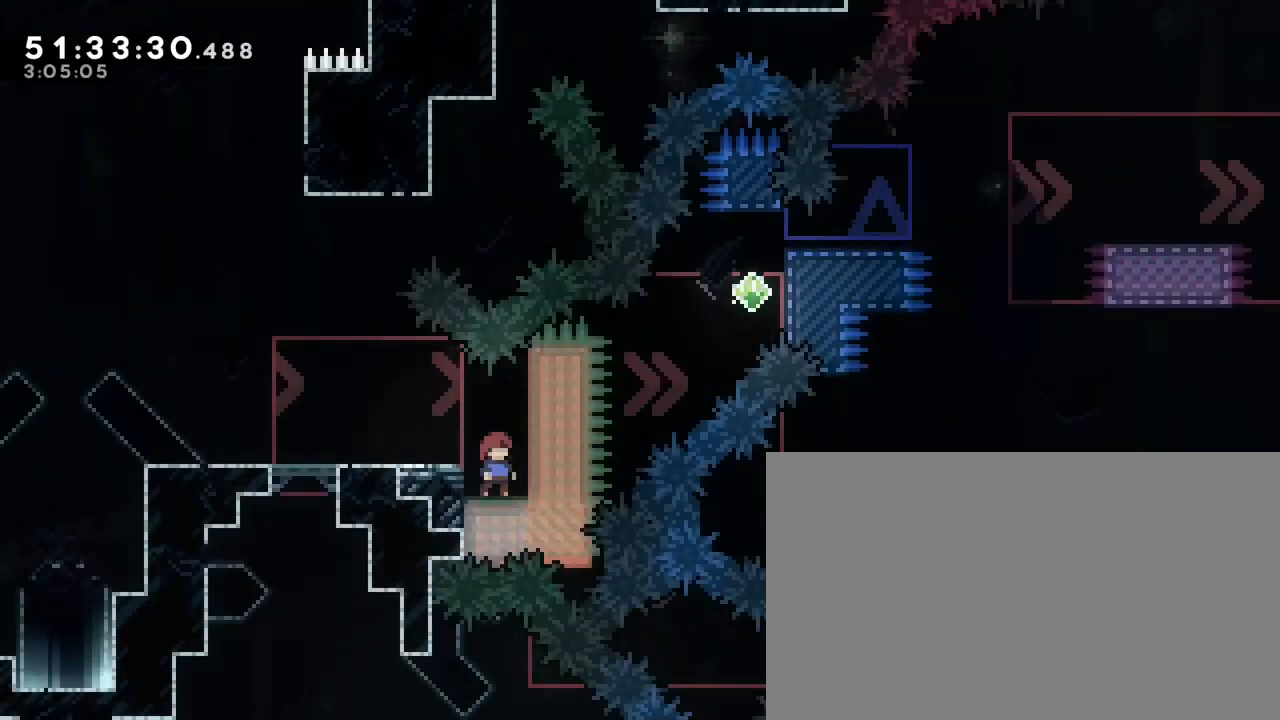
{"buttons": [], "left_stick": "center", "right_stick": "center", "events": []}
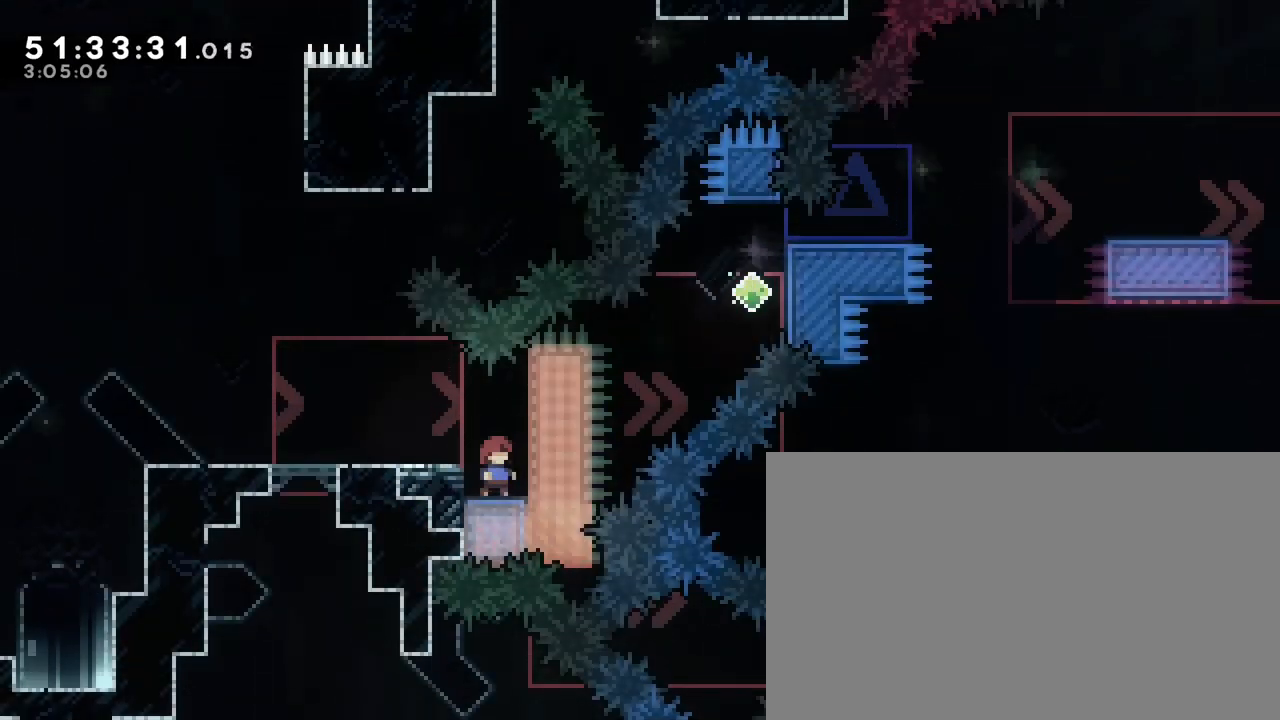
{"buttons": [], "left_stick": "center", "right_stick": "center", "events": []}
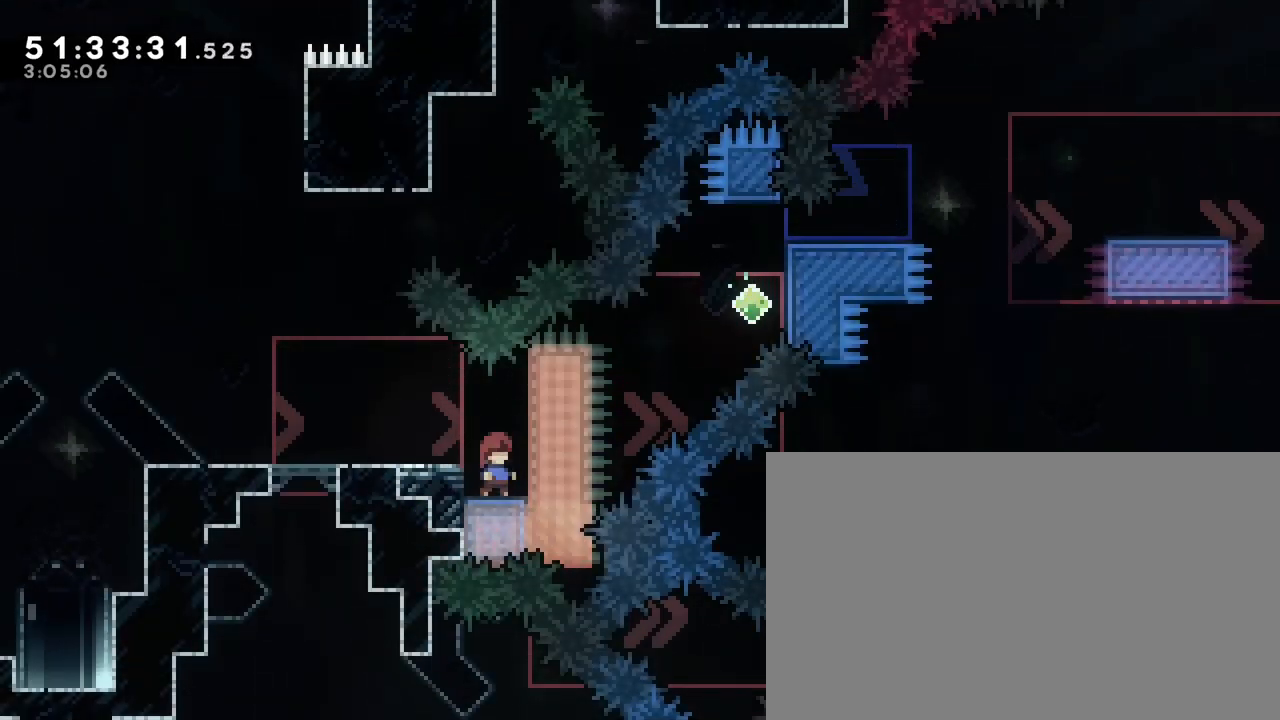
{"buttons": [], "left_stick": "center", "right_stick": "center", "events": []}
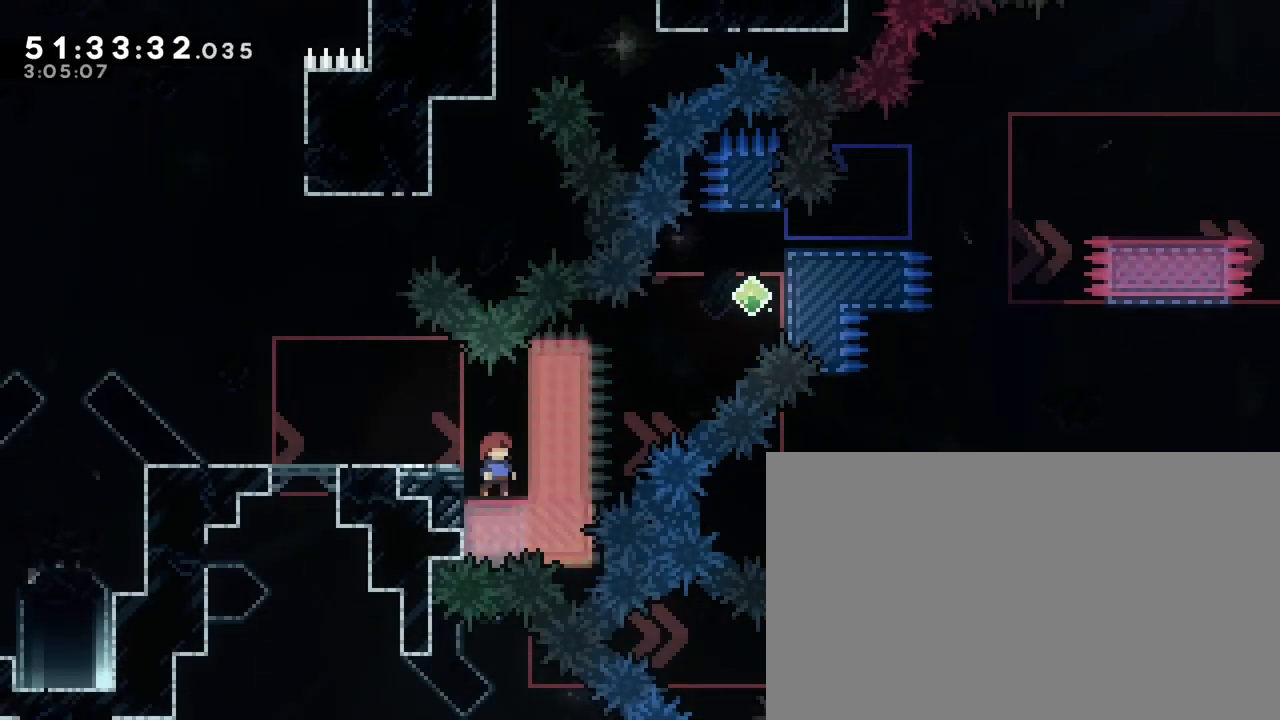
{"buttons": [], "left_stick": "center", "right_stick": "center", "events": []}
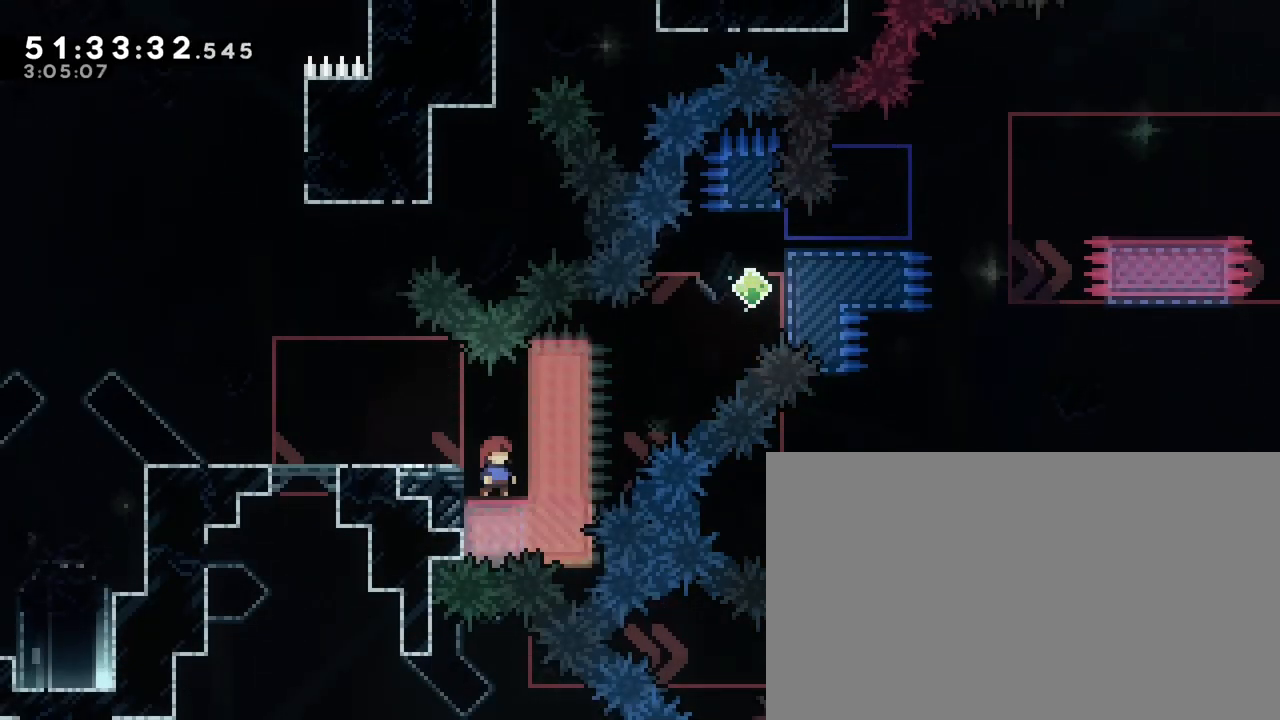
{"buttons": [], "left_stick": "center", "right_stick": "center", "events": []}
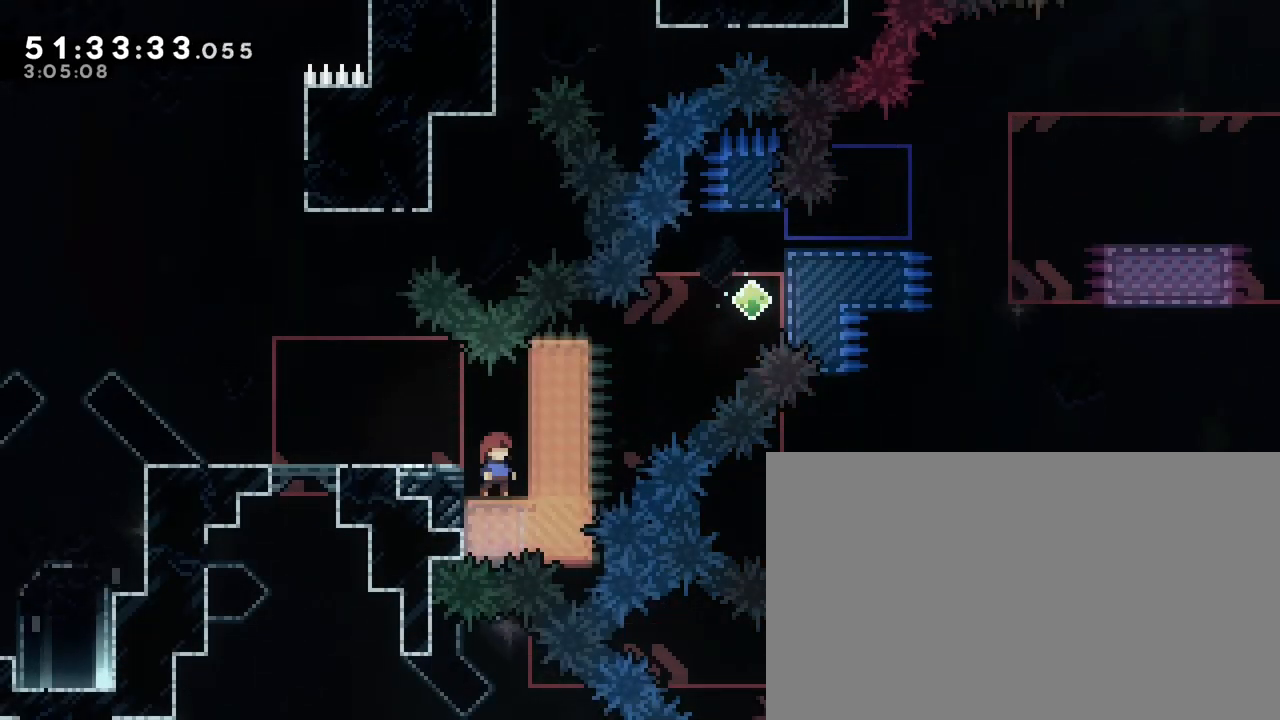
{"buttons": [], "left_stick": "center", "right_stick": "center", "events": []}